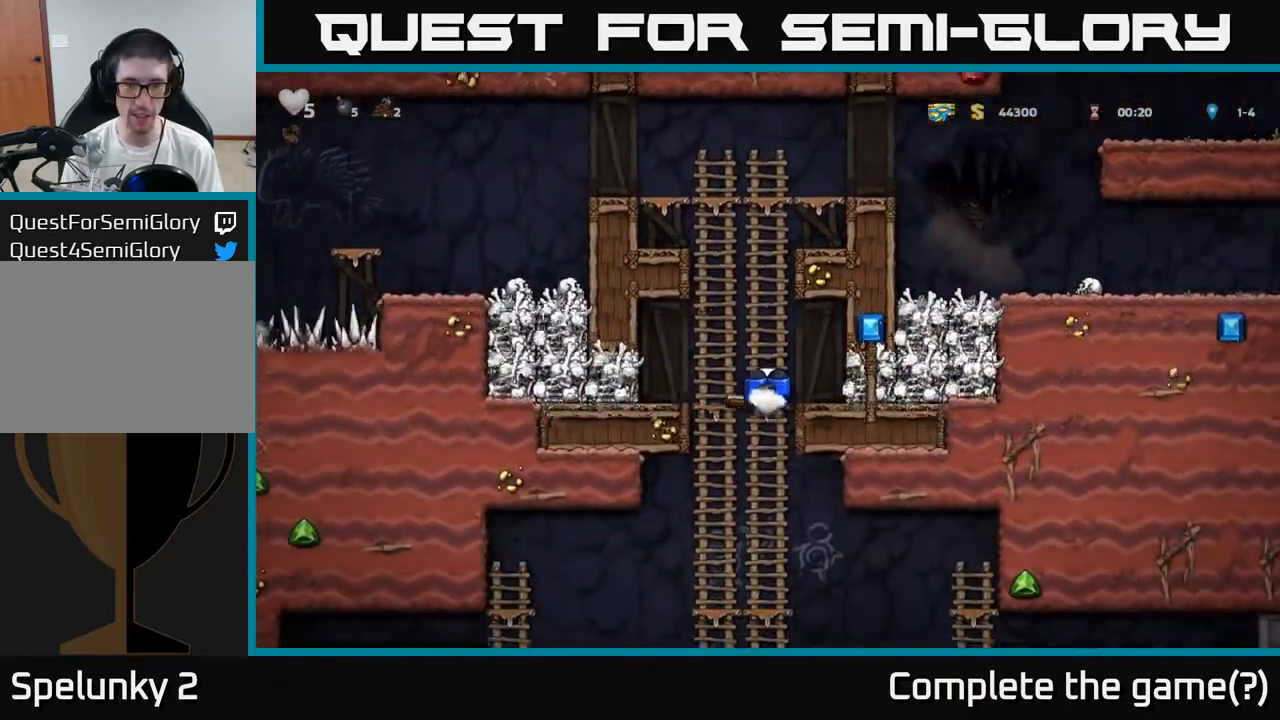
Gameplay with a controller (Xbox layout); each line is a JSON object with the inputs held at the frame after it (dt_ms = milliseconds from this image to that frame). "events" lists button and stick changes between this image and that frame as [ms after this image, input, new state], when the widget could be followed in between. Not read: right_stick.
{"dt_ms": 500, "buttons": [], "left_stick": "center", "events": [[33, "A", "down"], [150, "A", "up"], [333, "left_stick", "up-right"], [483, "left_stick", "center"]]}
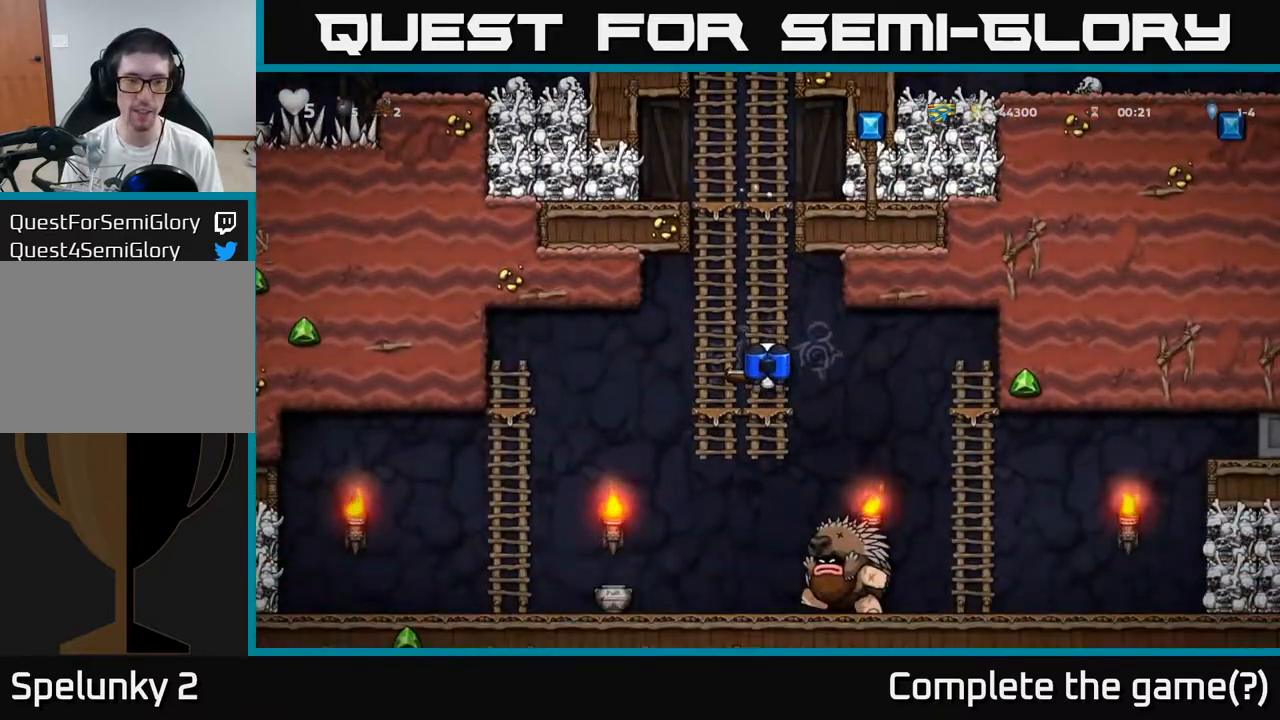
{"dt_ms": 500, "buttons": [], "left_stick": "center", "events": [[150, "A", "down"], [150, "left_stick", "up-right"], [300, "A", "up"], [300, "left_stick", "center"]]}
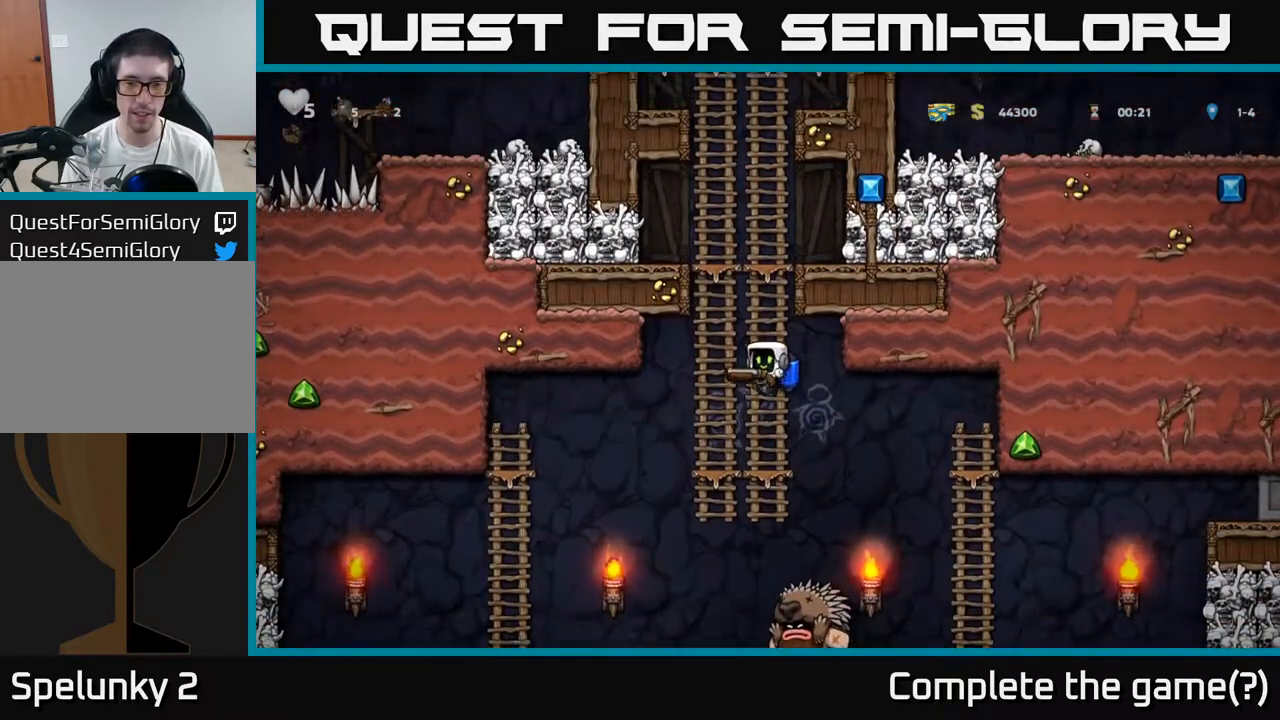
{"dt_ms": 500, "buttons": [], "left_stick": "down", "events": [[17, "left_stick", "right"], [167, "A", "down"], [250, "A", "up"], [383, "left_stick", "left"], [450, "left_stick", "down"]]}
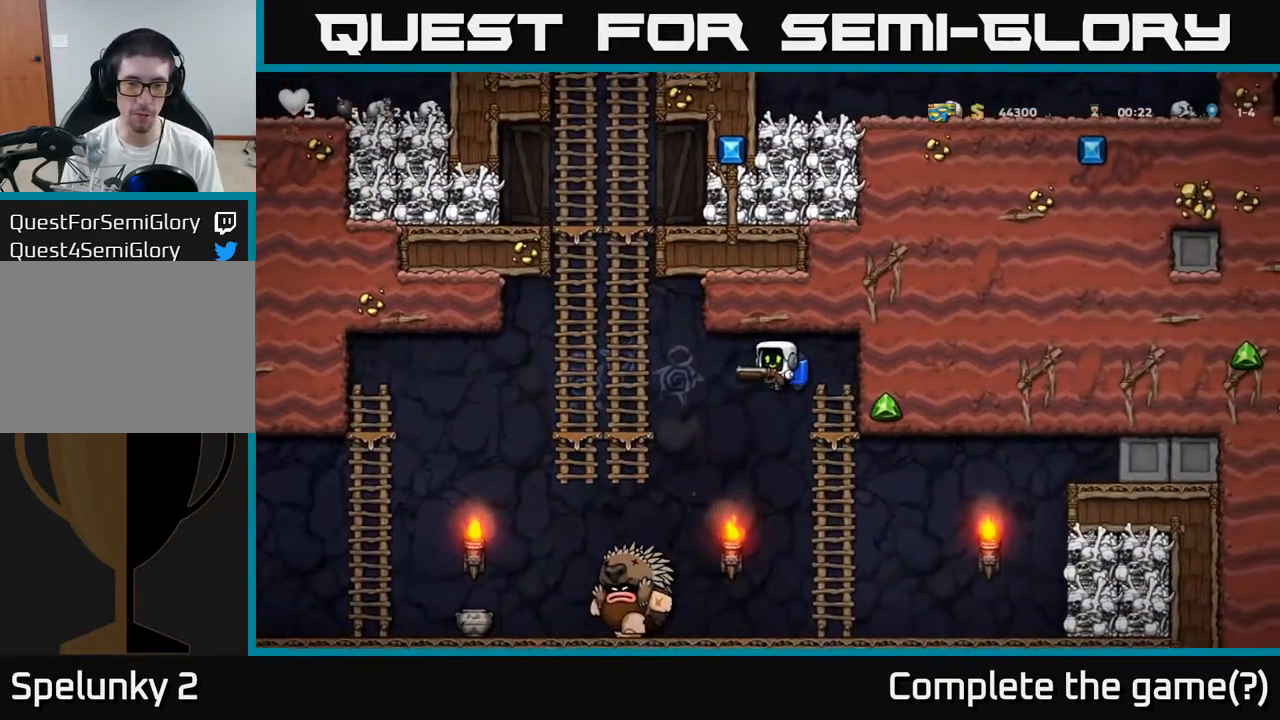
{"dt_ms": 1000, "buttons": ["A"], "left_stick": "up-right"}
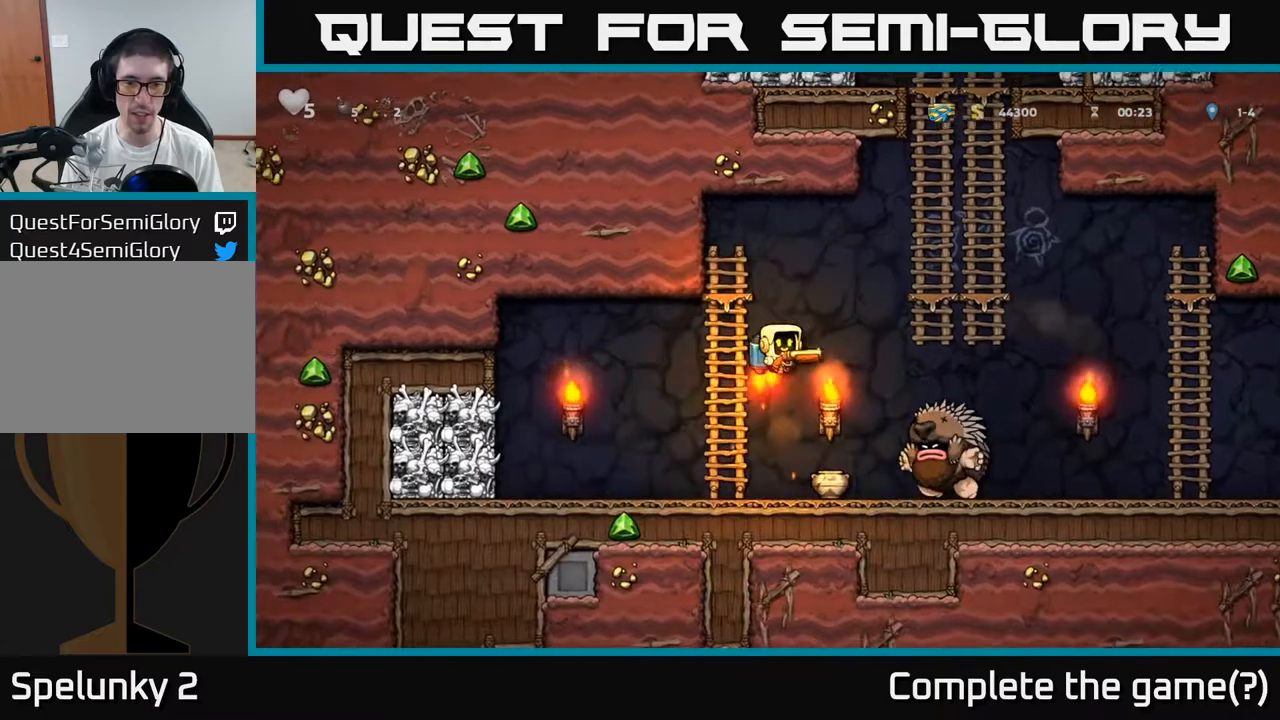
{"dt_ms": 500, "buttons": ["A"], "left_stick": "center", "events": [[100, "left_stick", "right"], [183, "left_stick", "center"]]}
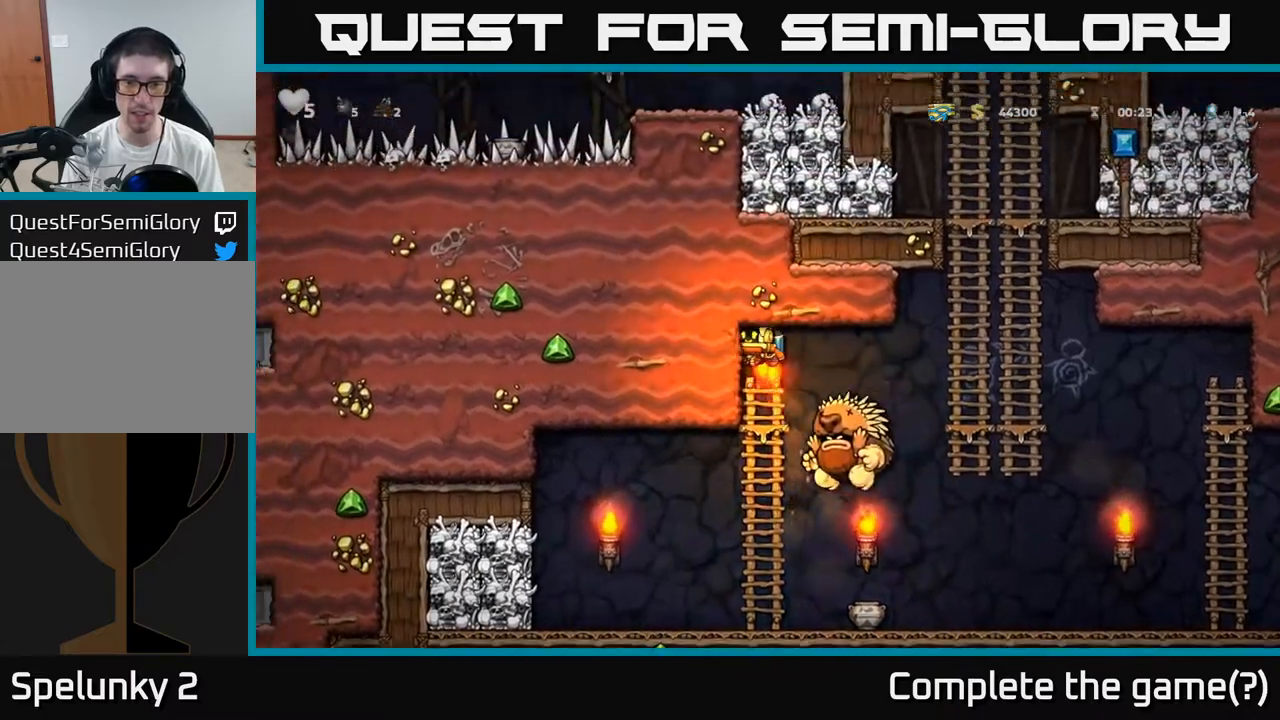
{"dt_ms": 500, "buttons": [], "left_stick": "right", "events": [[33, "left_stick", "right"], [50, "A", "up"]]}
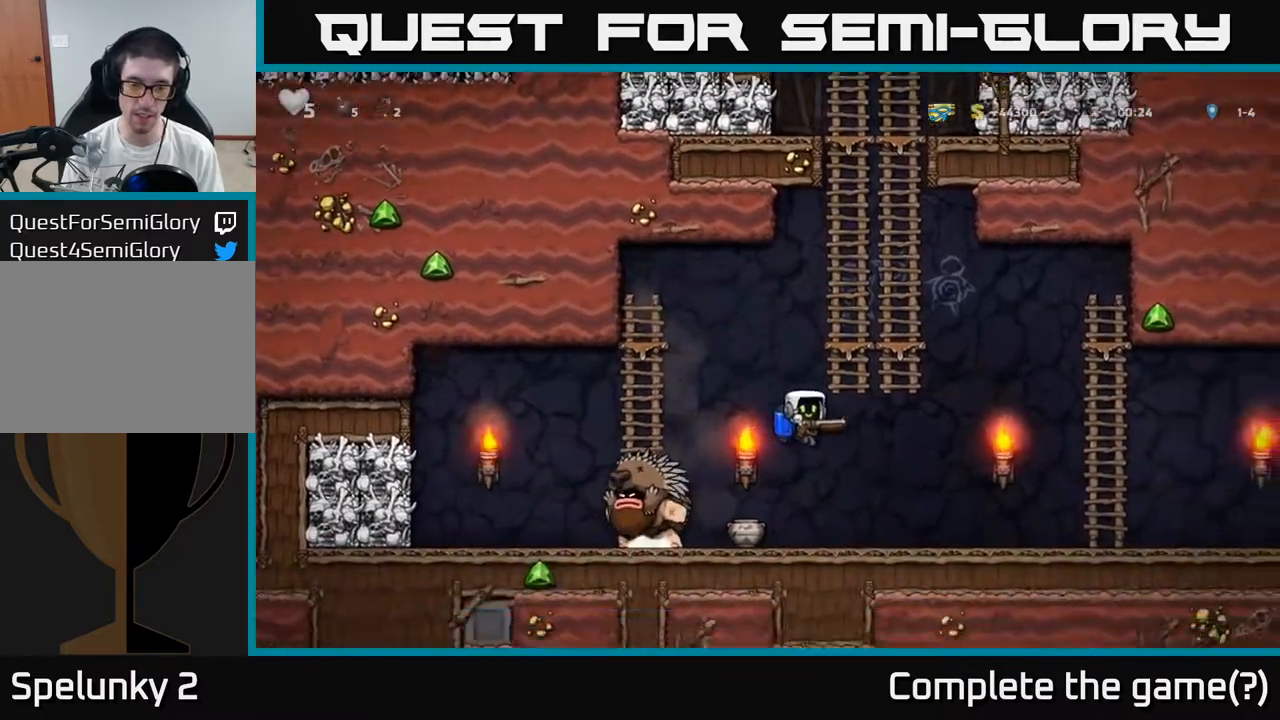
{"dt_ms": 500, "buttons": [], "left_stick": "right", "events": [[333, "A", "down"], [450, "A", "up"]]}
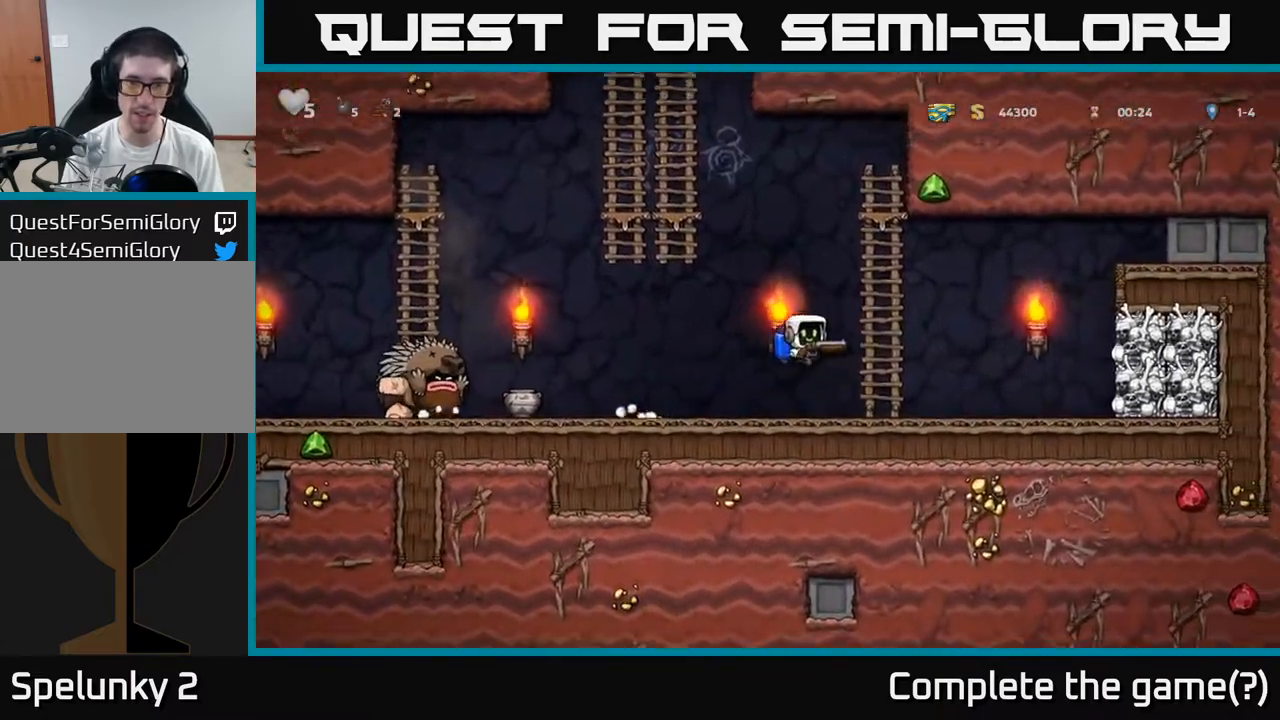
{"dt_ms": 500, "buttons": [], "left_stick": "center", "events": [[17, "A", "down"], [83, "left_stick", "up-right"], [117, "A", "up"], [433, "left_stick", "center"]]}
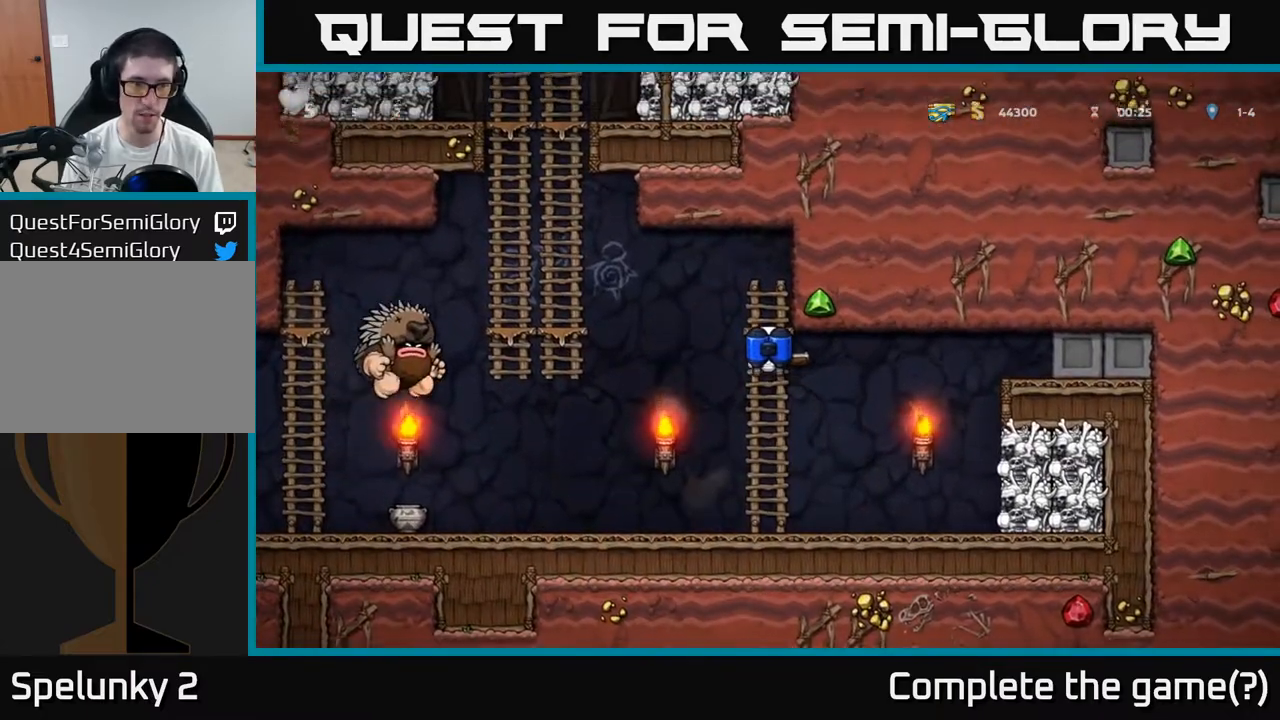
{"dt_ms": 1000, "buttons": [], "left_stick": "right"}
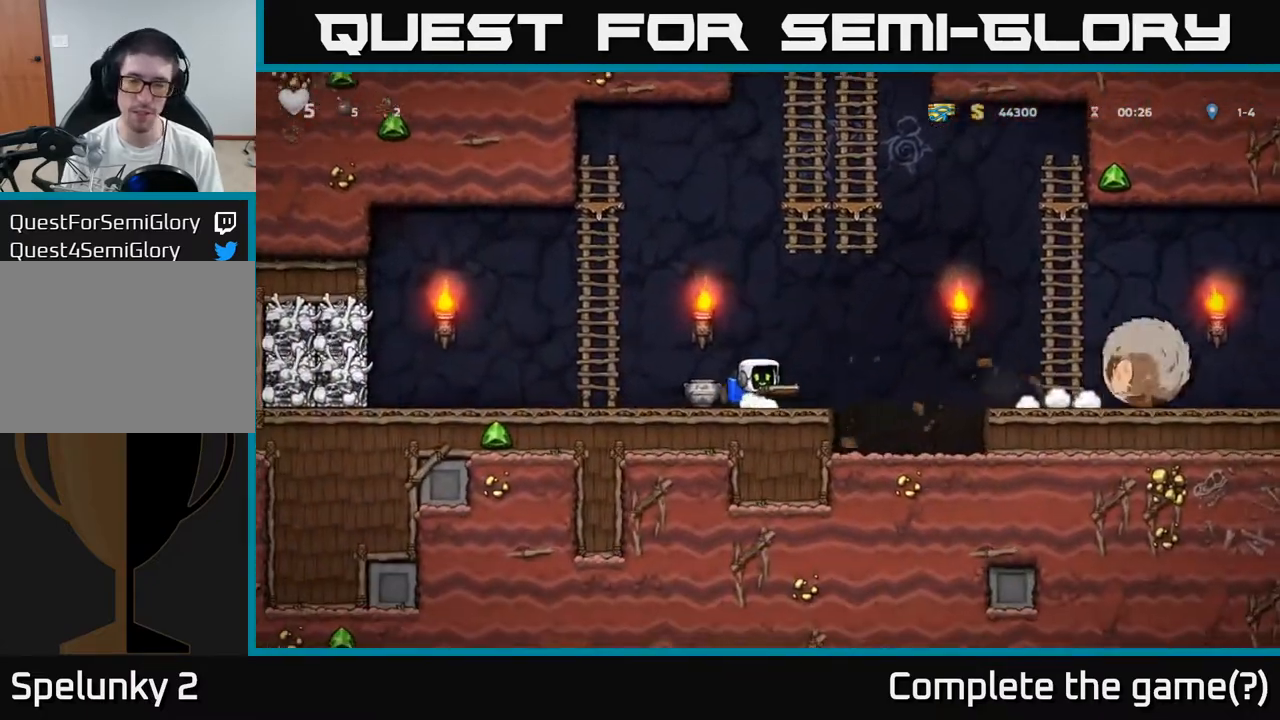
{"dt_ms": 500, "buttons": [], "left_stick": "right", "events": [[67, "left_stick", "center"], [133, "left_stick", "right"], [267, "A", "down"], [433, "A", "up"]]}
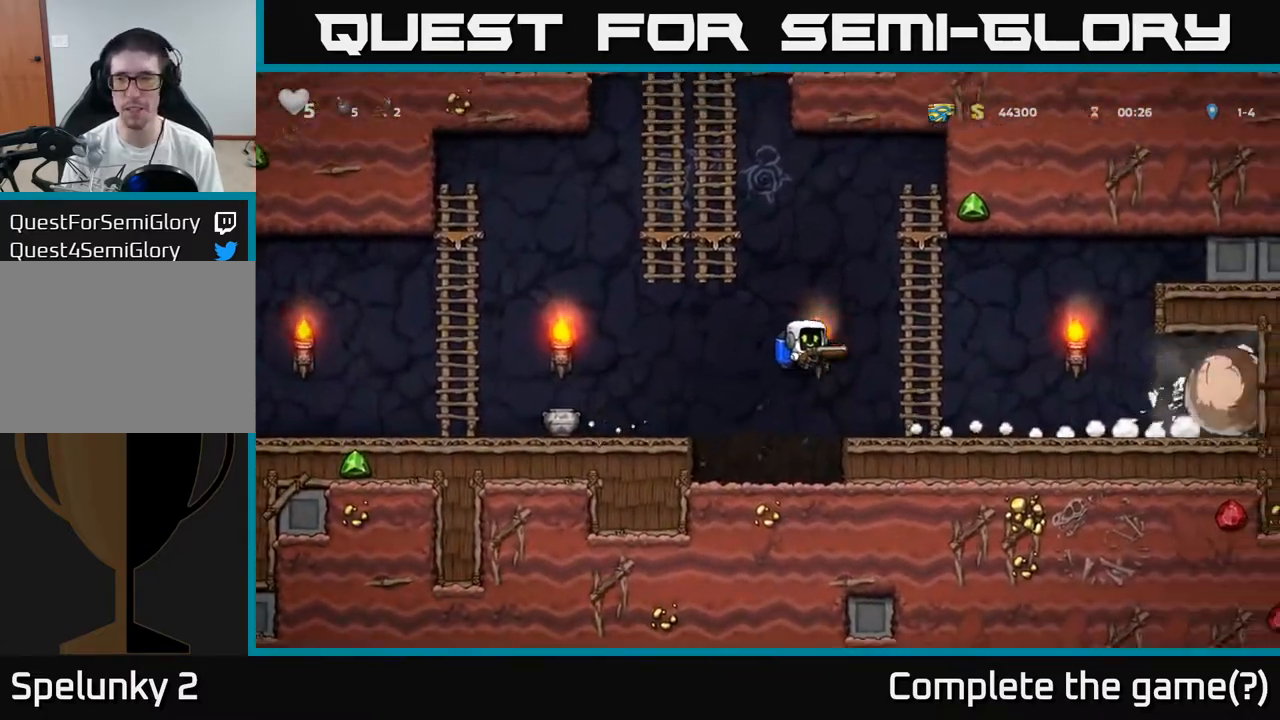
{"dt_ms": 500, "buttons": [], "left_stick": "center", "events": [[383, "left_stick", "center"]]}
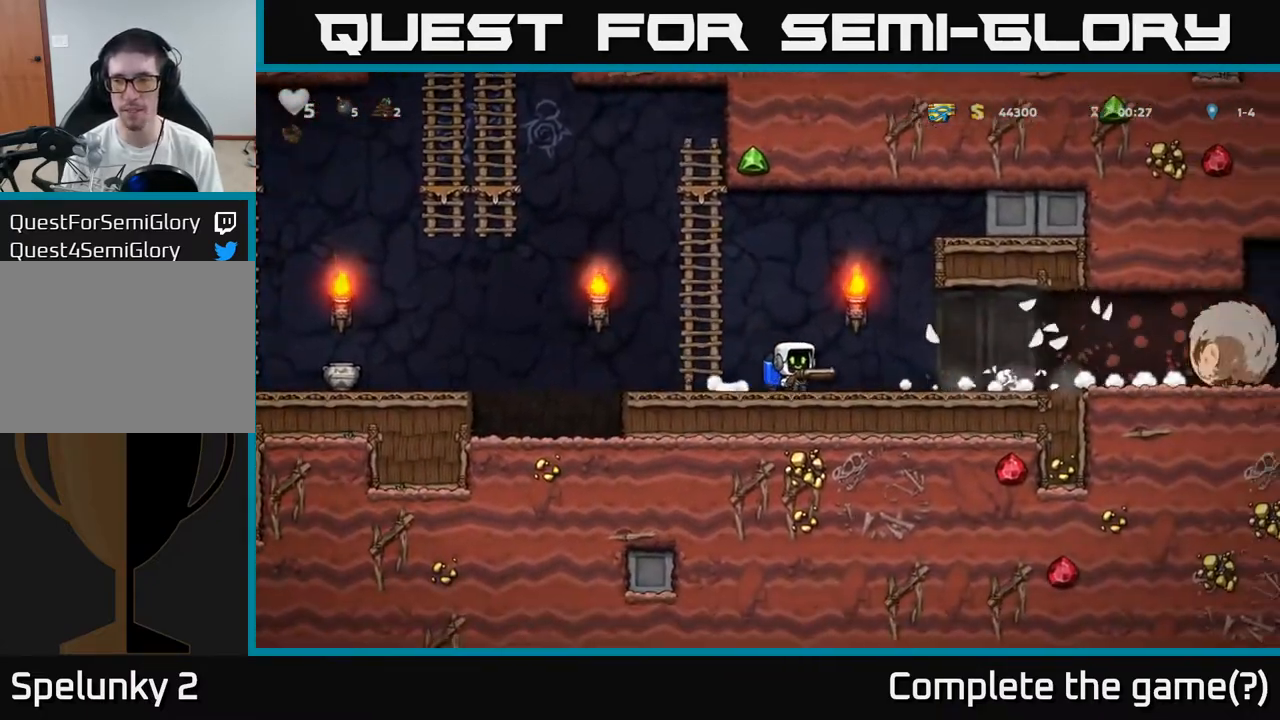
{"dt_ms": 500, "buttons": [], "left_stick": "up", "events": [[450, "left_stick", "up"]]}
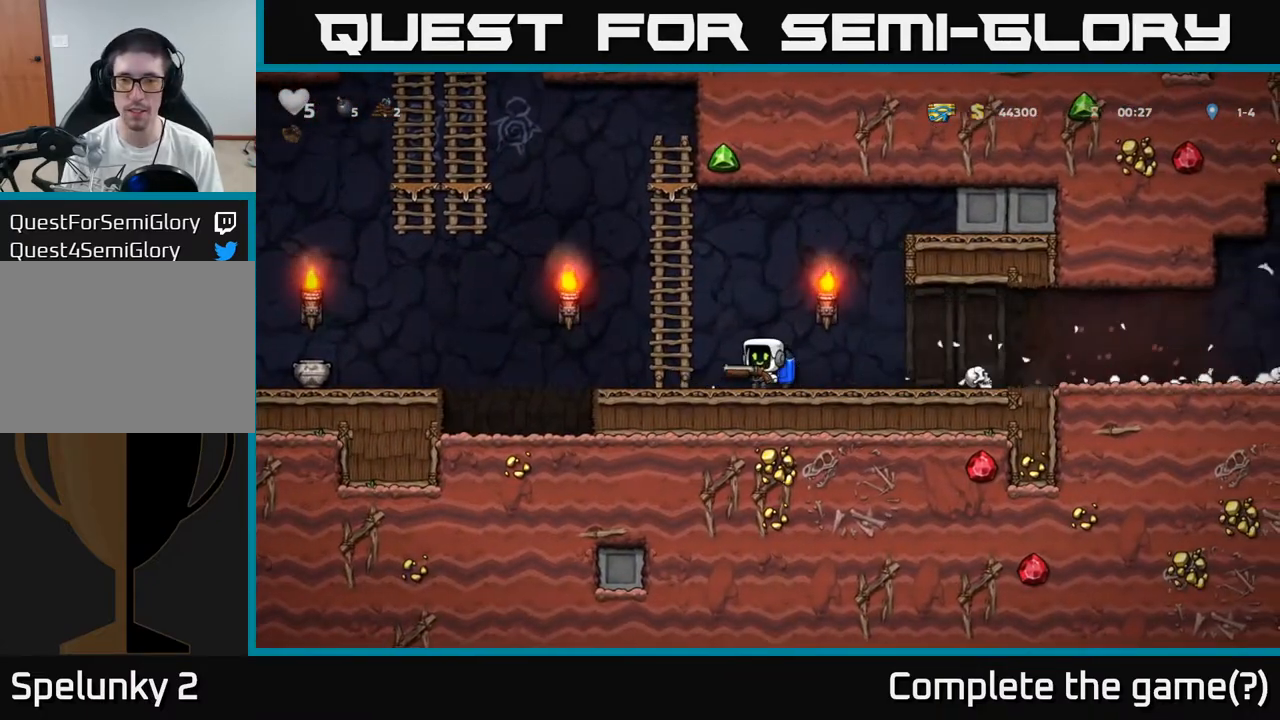
{"dt_ms": 500, "buttons": ["A"], "left_stick": "center", "events": [[50, "A", "down"], [150, "A", "up"], [200, "A", "down"], [300, "left_stick", "center"]]}
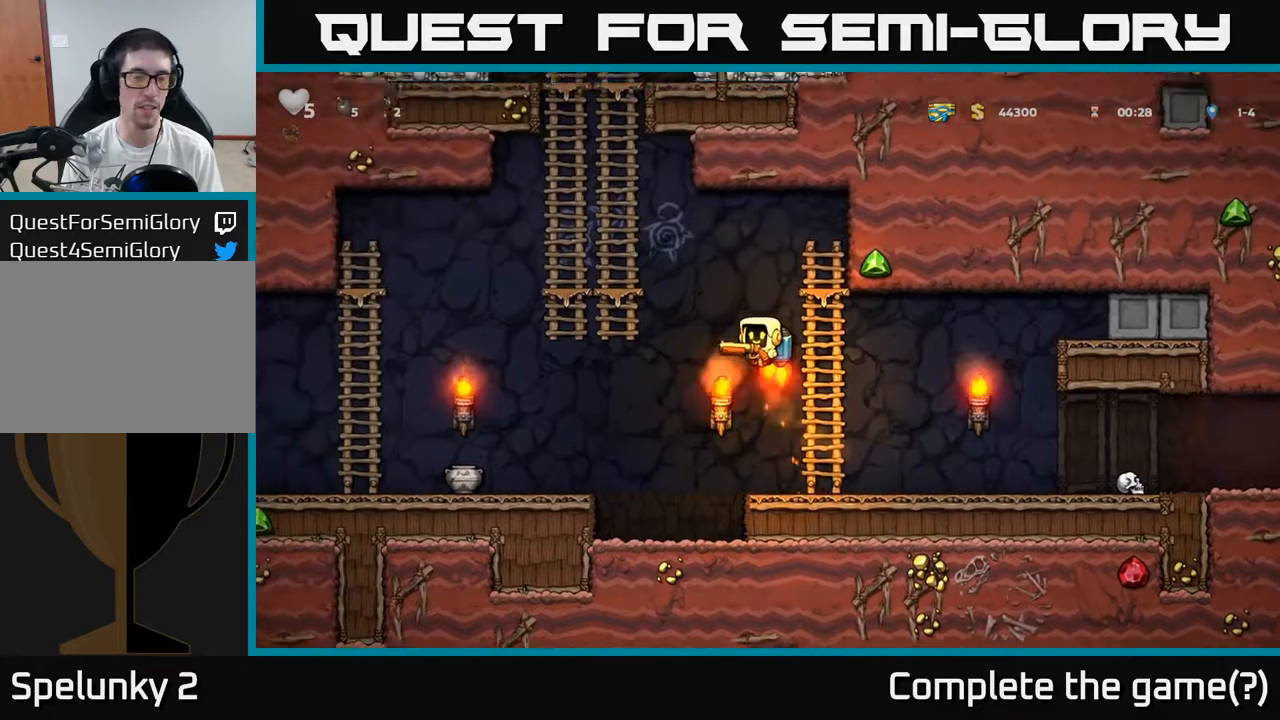
{"dt_ms": 500, "buttons": ["A"], "left_stick": "center", "events": [[17, "left_stick", "left"], [383, "left_stick", "center"]]}
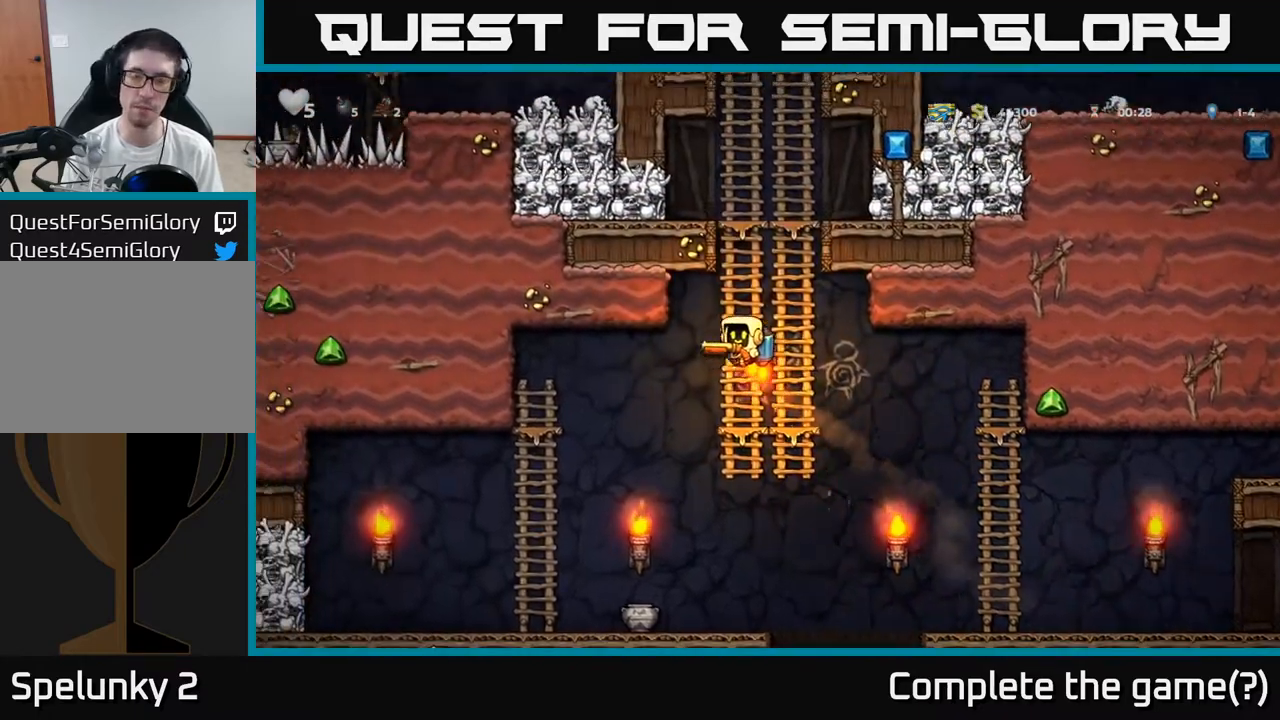
{"dt_ms": 500, "buttons": ["A"], "left_stick": "right", "events": [[183, "left_stick", "right"], [350, "left_stick", "center"], [500, "left_stick", "right"]]}
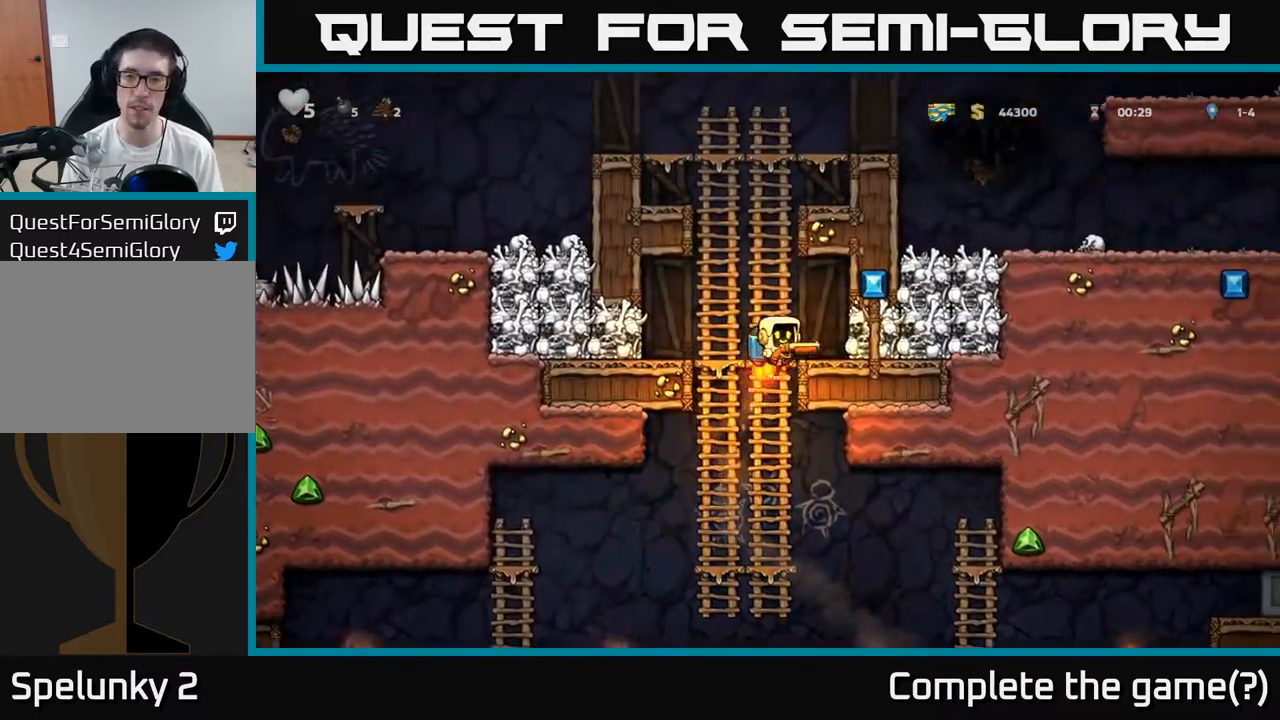
{"dt_ms": 500, "buttons": ["X"], "left_stick": "down", "events": [[17, "A", "up"], [150, "left_stick", "center"], [200, "left_stick", "down"], [483, "X", "down"]]}
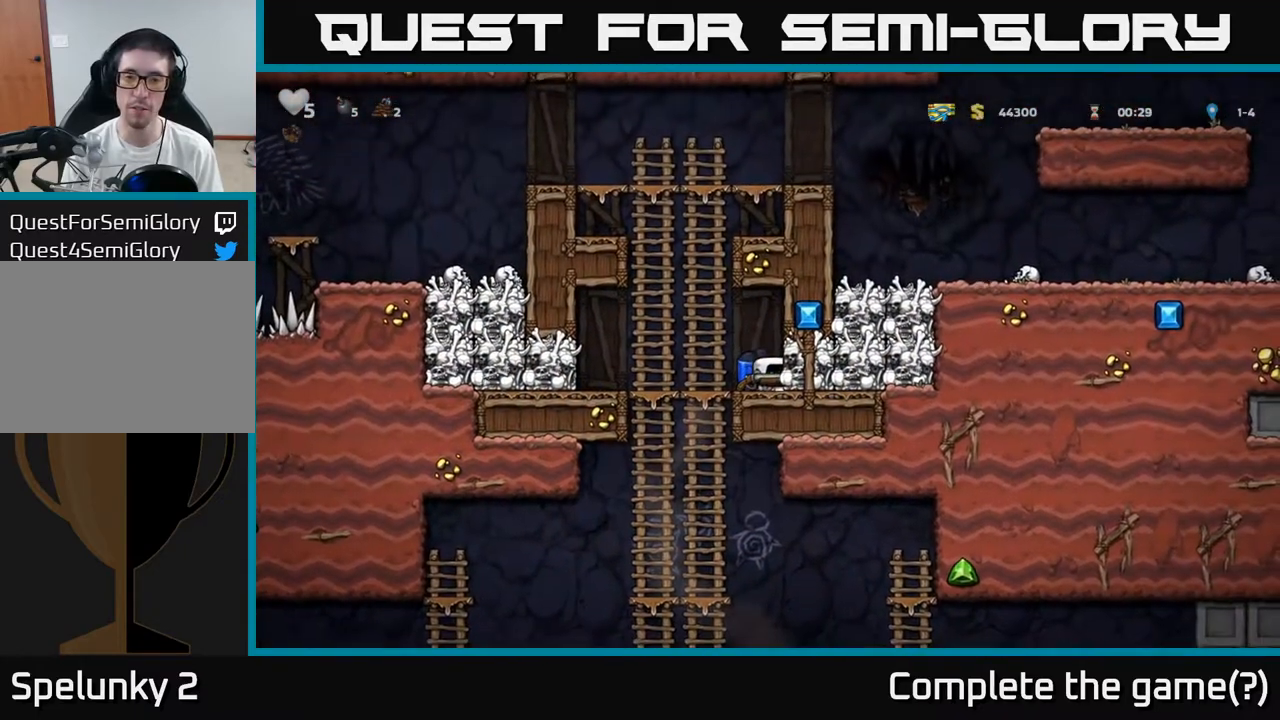
{"dt_ms": 500, "buttons": [], "left_stick": "down-right", "events": [[67, "X", "up"], [100, "left_stick", "left"], [167, "left_stick", "down"], [300, "A", "down"], [400, "A", "up"], [467, "left_stick", "down-right"]]}
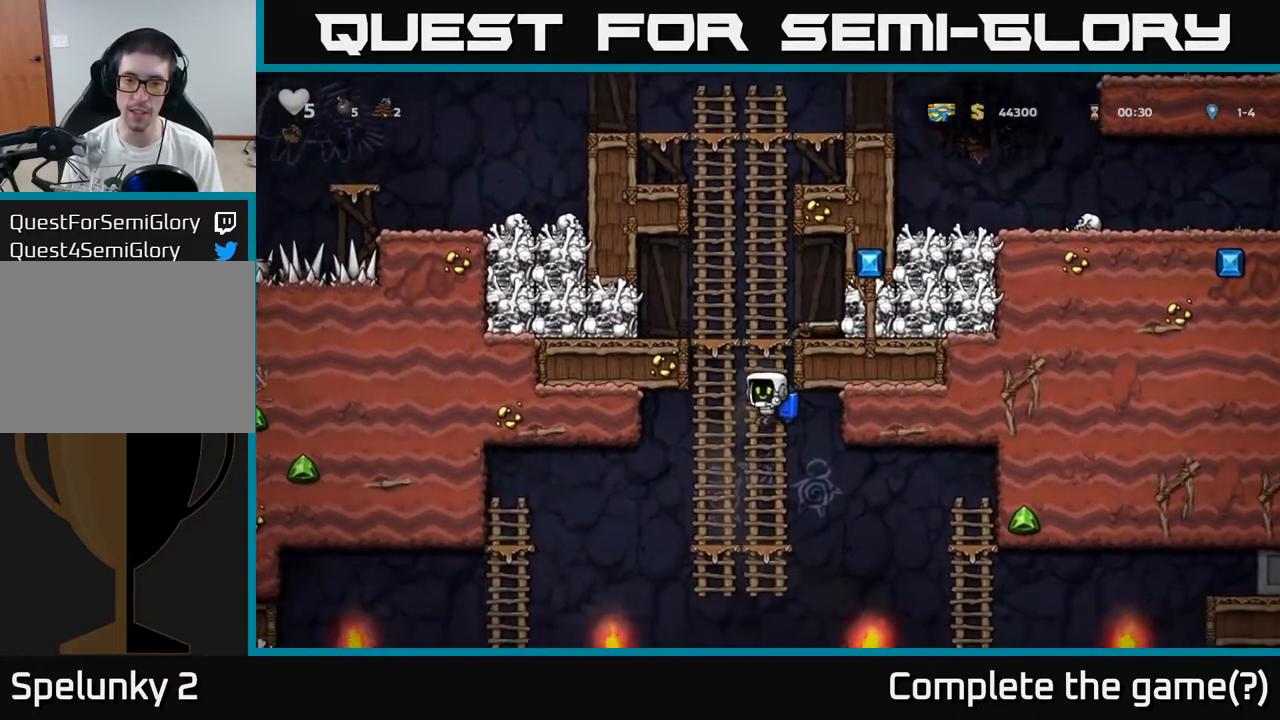
{"dt_ms": 500, "buttons": [], "left_stick": "left", "events": [[100, "left_stick", "up-right"], [200, "left_stick", "down"], [267, "A", "down"], [333, "A", "up"], [483, "left_stick", "left"]]}
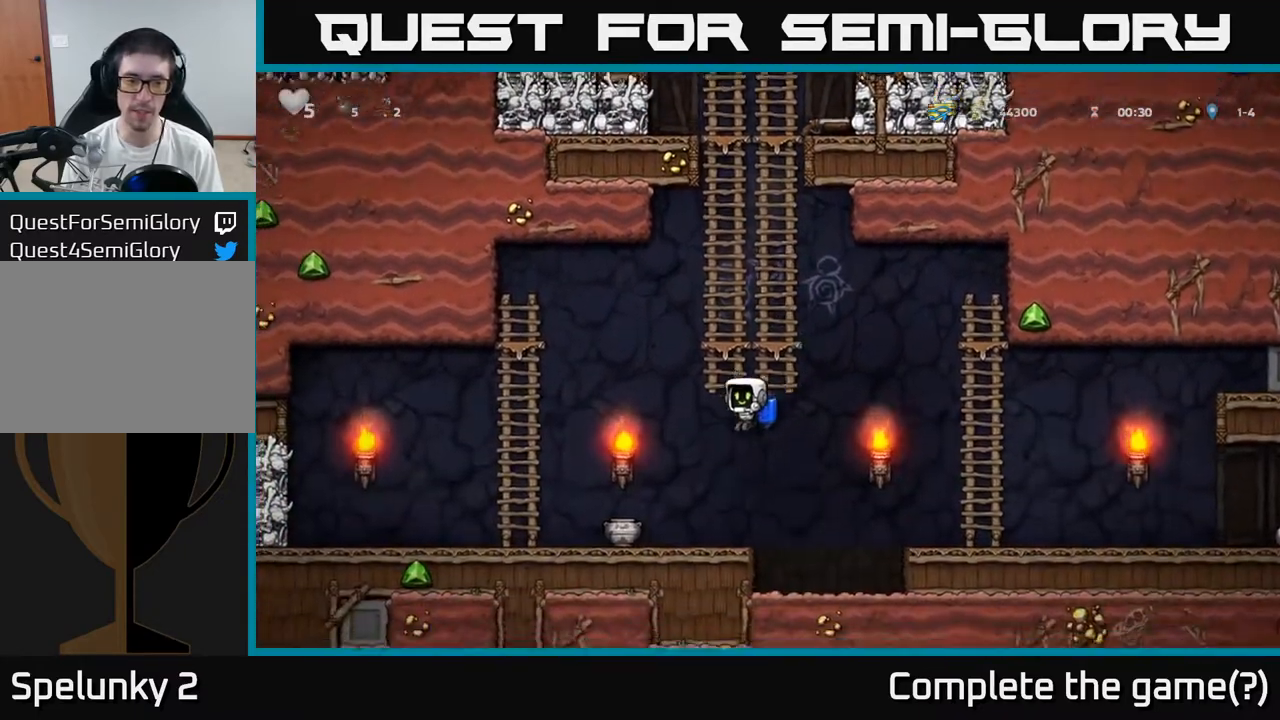
{"dt_ms": 500, "buttons": [], "left_stick": "right", "events": [[150, "left_stick", "down"], [250, "X", "down"], [317, "X", "up"], [333, "left_stick", "right"]]}
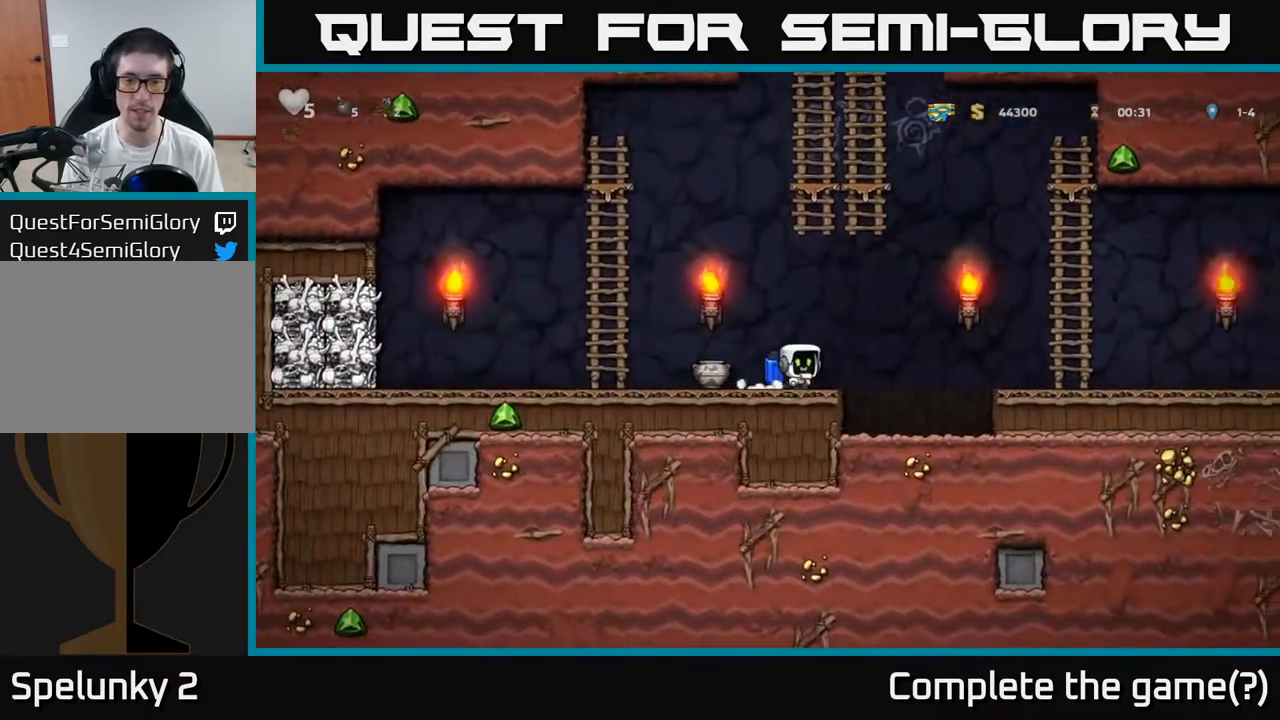
{"dt_ms": 500, "buttons": [], "left_stick": "center", "events": [[67, "left_stick", "left"], [133, "A", "down"], [217, "A", "up"], [267, "left_stick", "down"], [333, "left_stick", "center"]]}
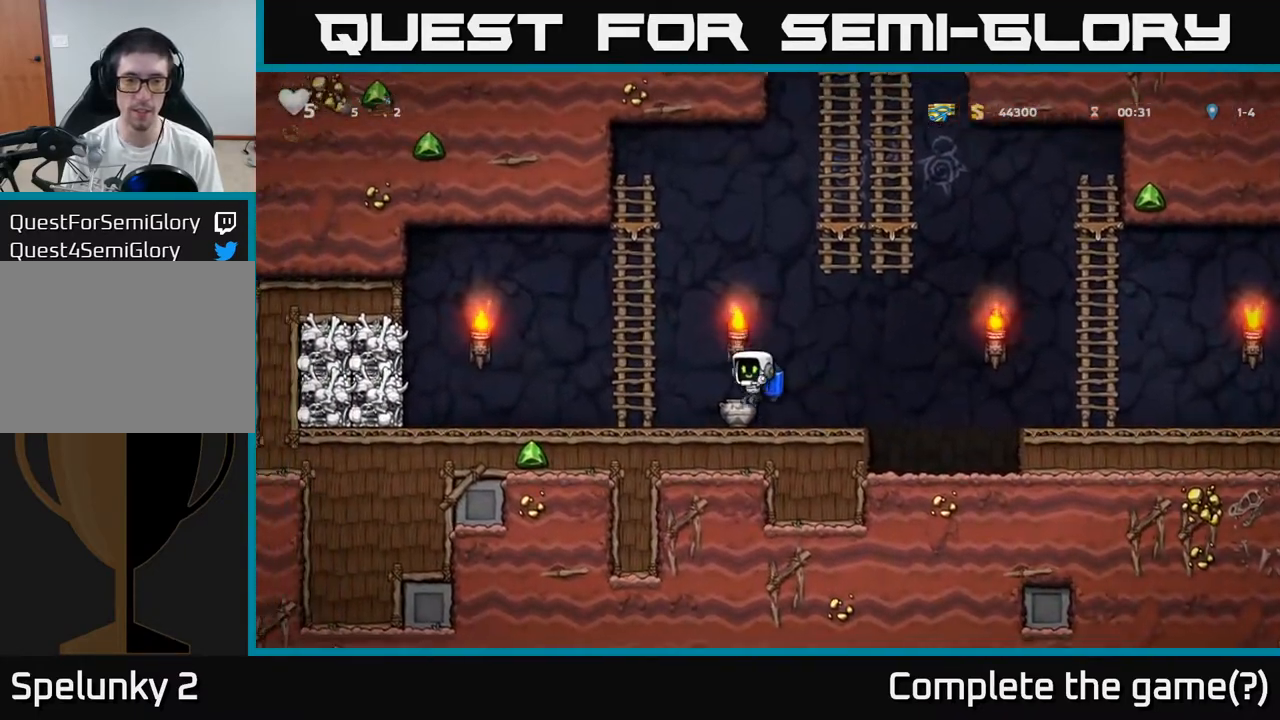
{"dt_ms": 500, "buttons": ["A"], "left_stick": "right", "events": [[67, "left_stick", "down"], [183, "X", "down"], [217, "left_stick", "right"], [250, "X", "up"], [450, "A", "down"]]}
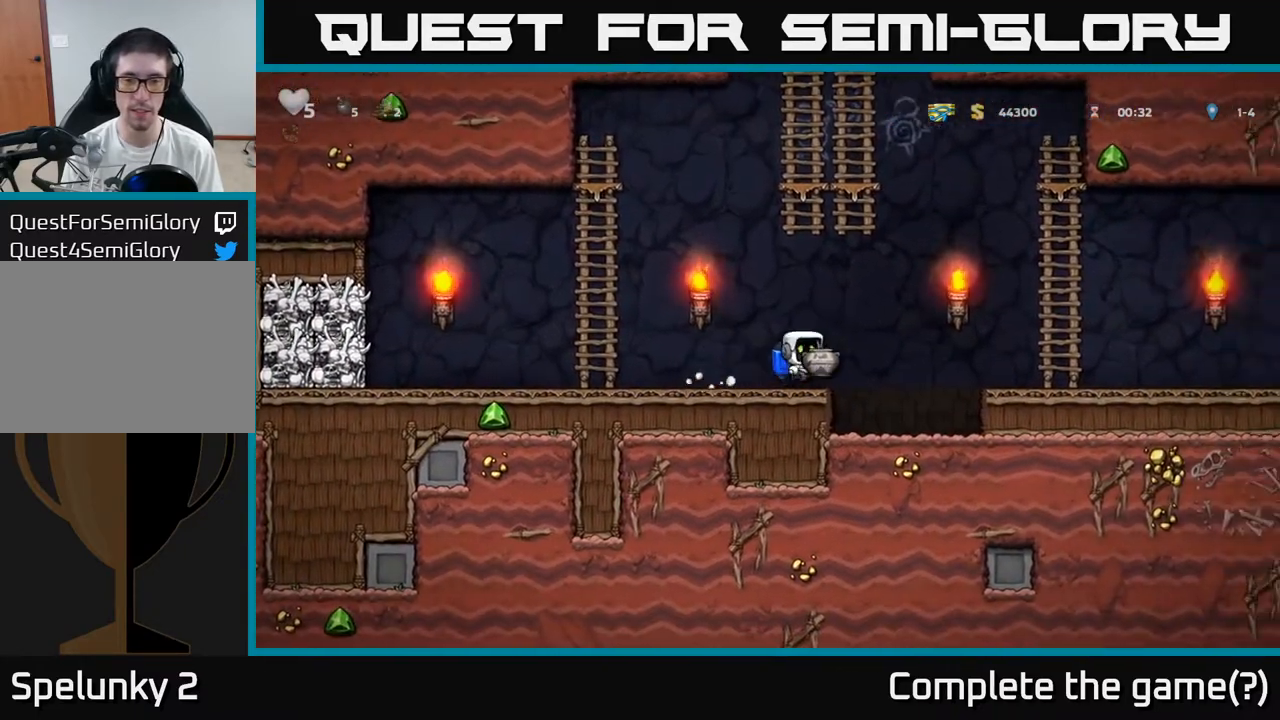
{"dt_ms": 500, "buttons": [], "left_stick": "right", "events": [[117, "A", "up"]]}
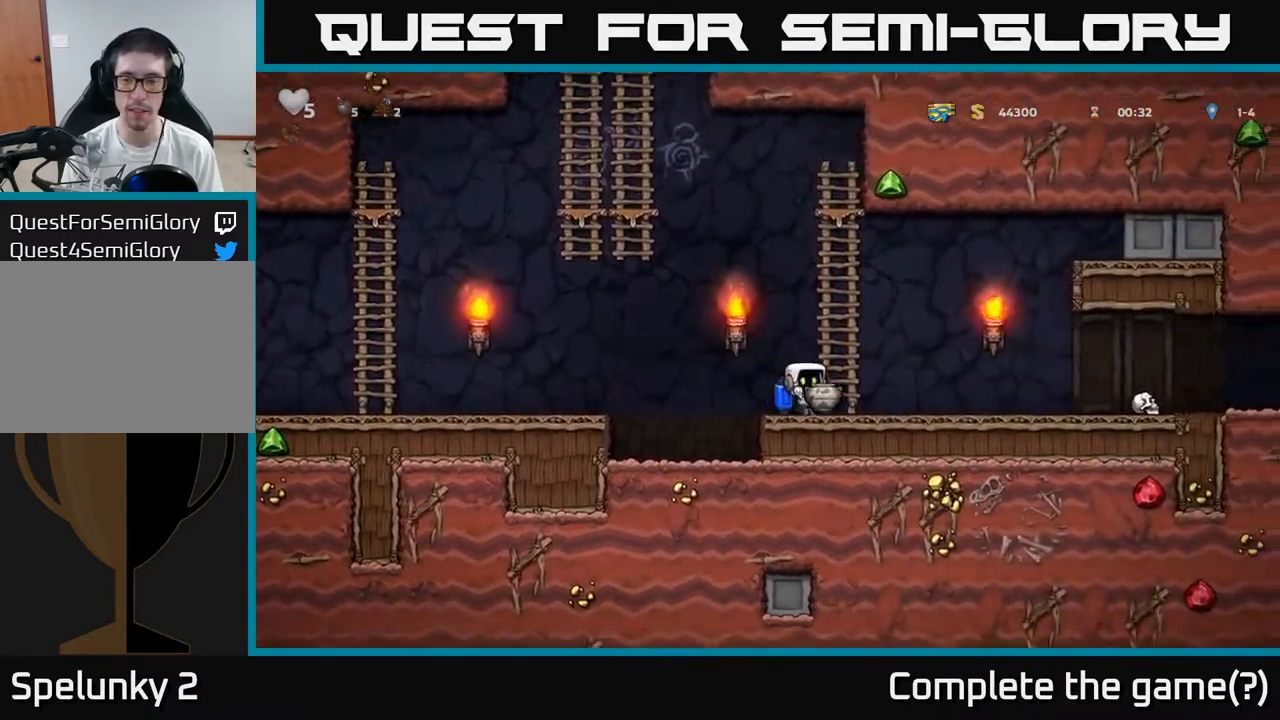
{"dt_ms": 500, "buttons": [], "left_stick": "right", "events": []}
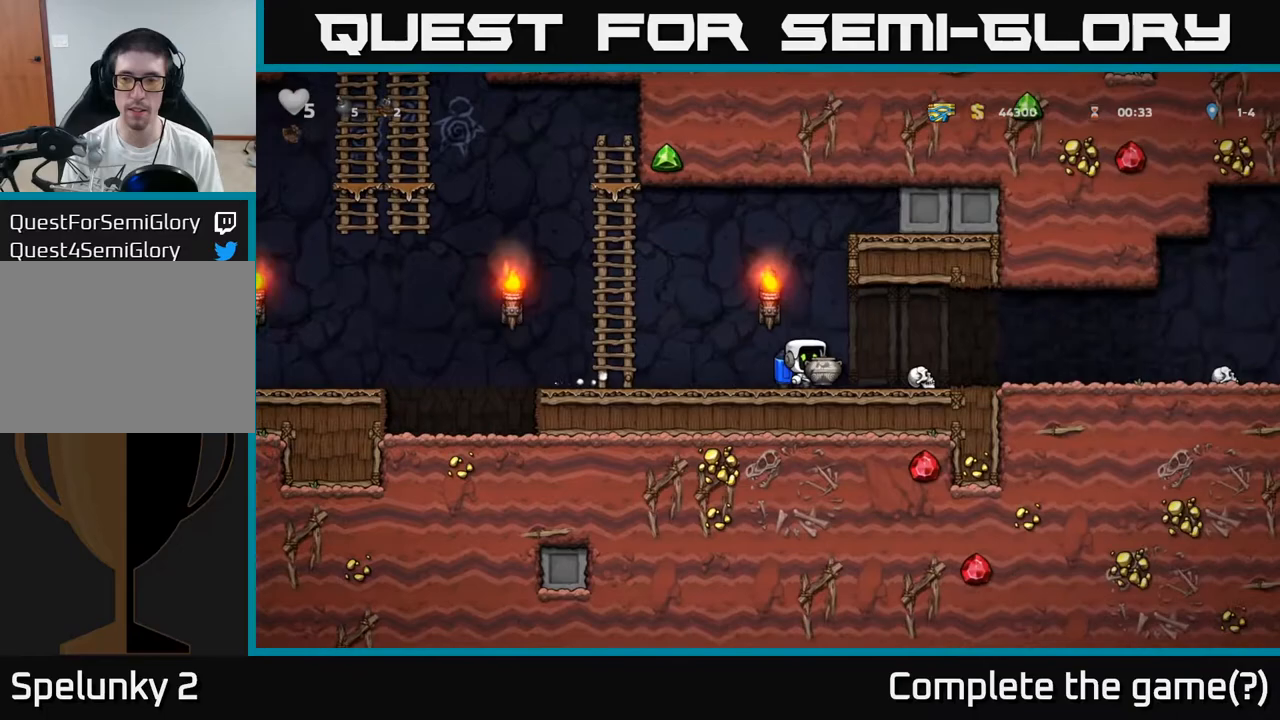
{"dt_ms": 500, "buttons": [], "left_stick": "right", "events": []}